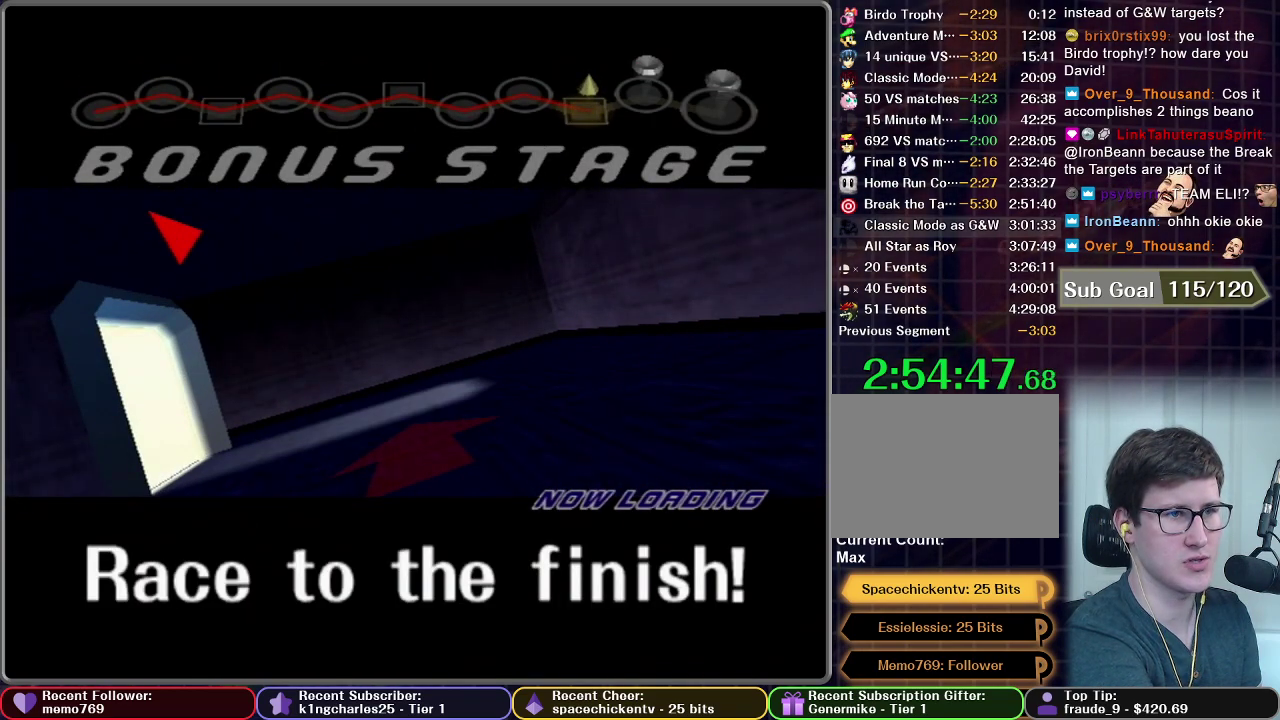
Gameplay with a controller (Nintendo layout); each line is a JSON object with the inputs held at the frame after it. "events" lists button and stick changes between this image and that frame as [ms after this image, input, new state], when the widget could be followed in between. This overlay highlights the sticks when they move; stick clicks (L3 R3) are not distinguishable. Not read: L3 R3.
{"buttons": ["START"], "left_stick": "center", "right_stick": "center", "events": [[167, "START", "down"], [267, "START", "up"], [417, "START", "down"]]}
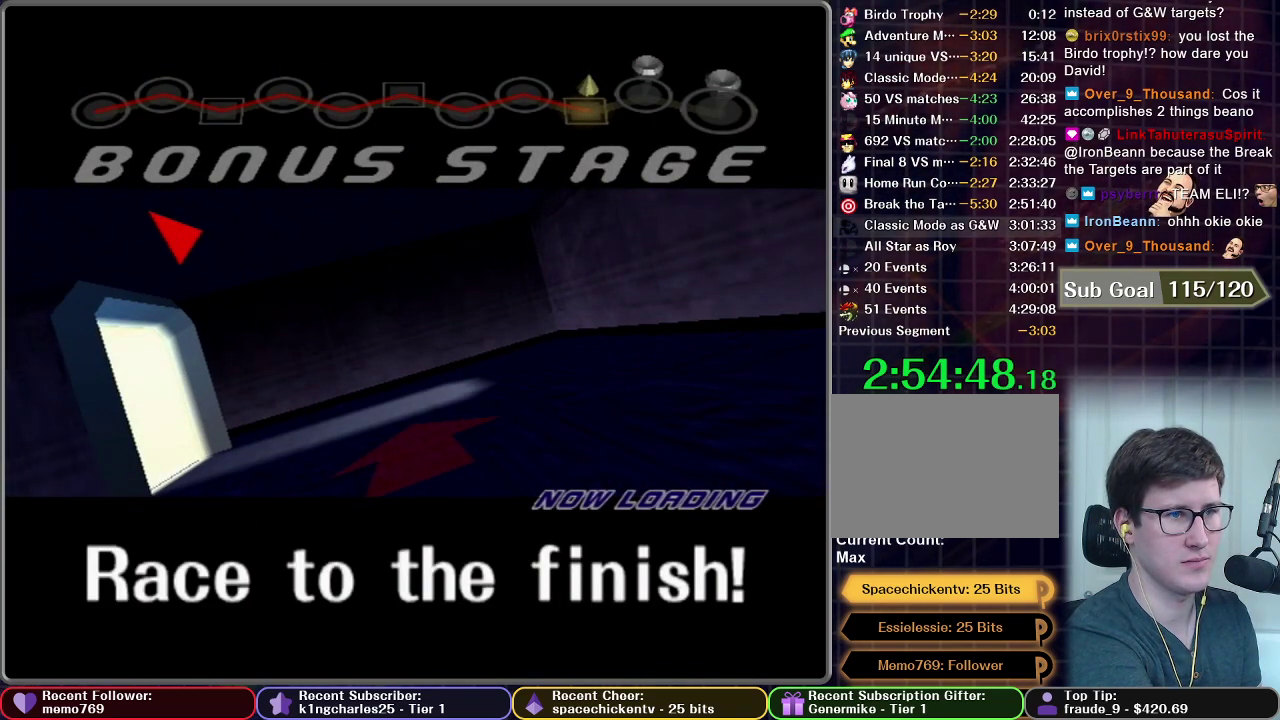
{"buttons": [], "left_stick": "center", "right_stick": "center", "events": [[16, "START", "up"]]}
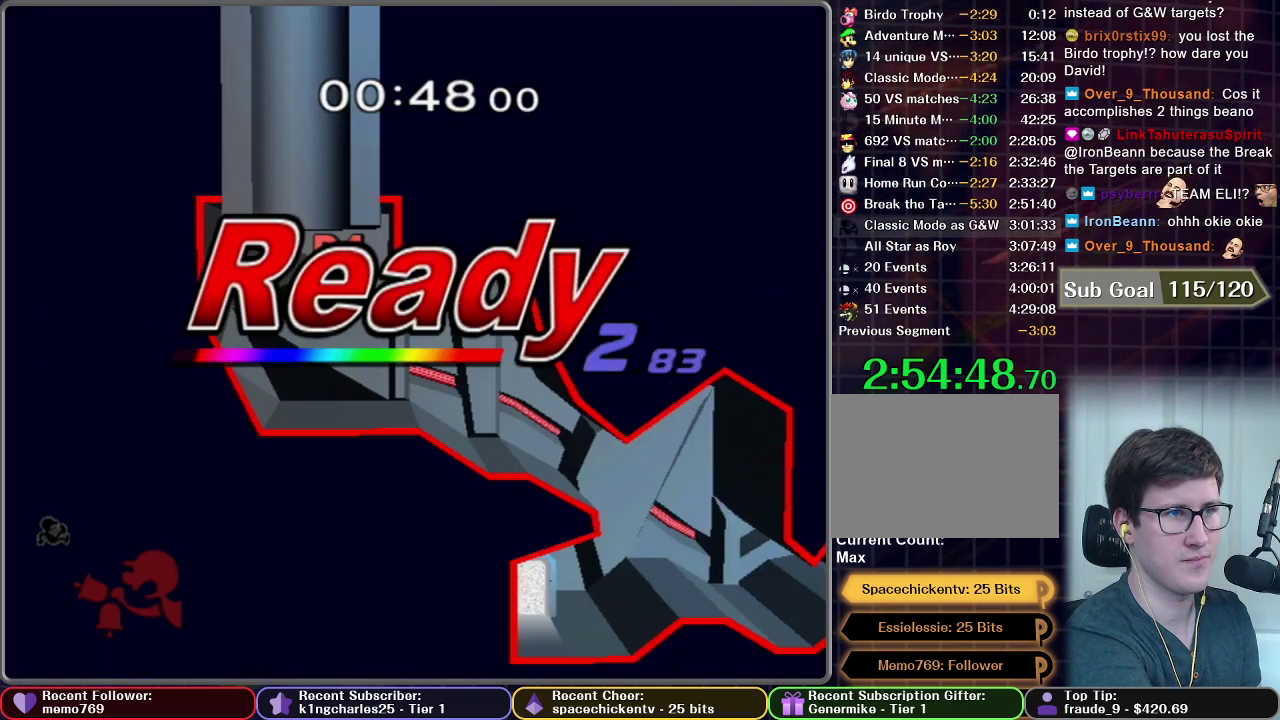
{"buttons": [], "left_stick": "center", "right_stick": "center", "events": [[267, "START", "down"], [401, "START", "up"]]}
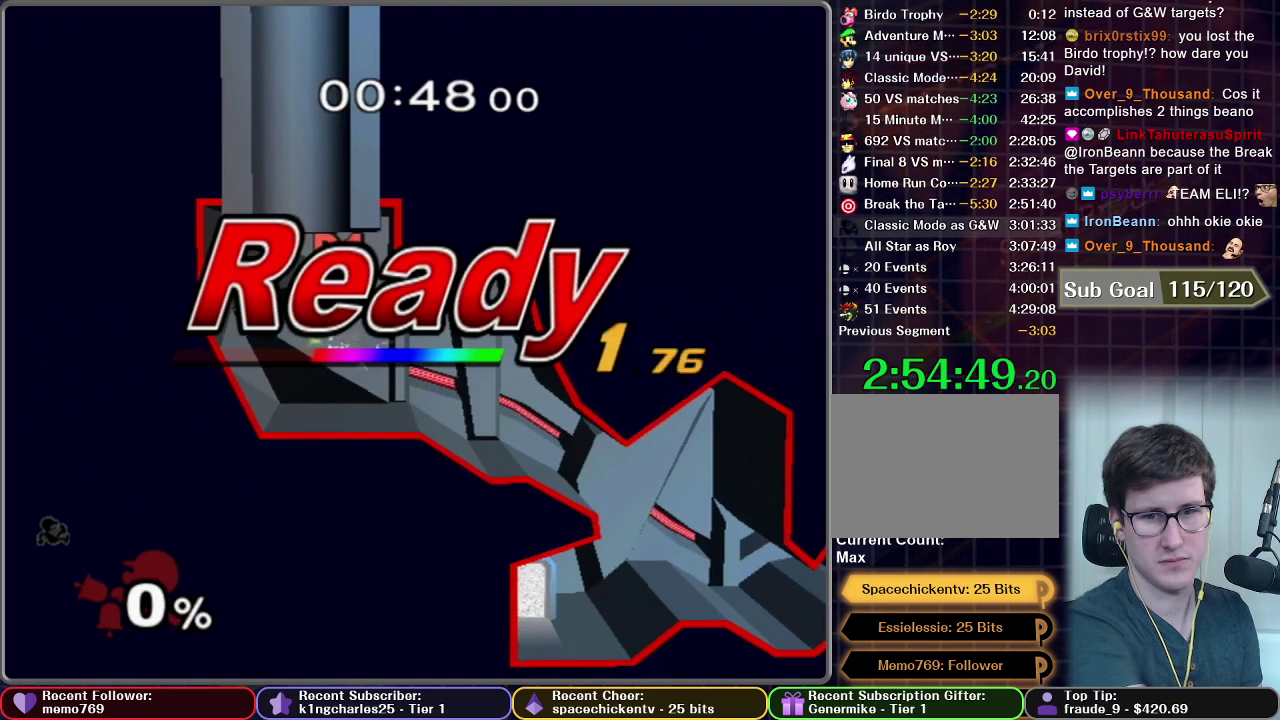
{"buttons": [], "left_stick": "center", "right_stick": "center", "events": []}
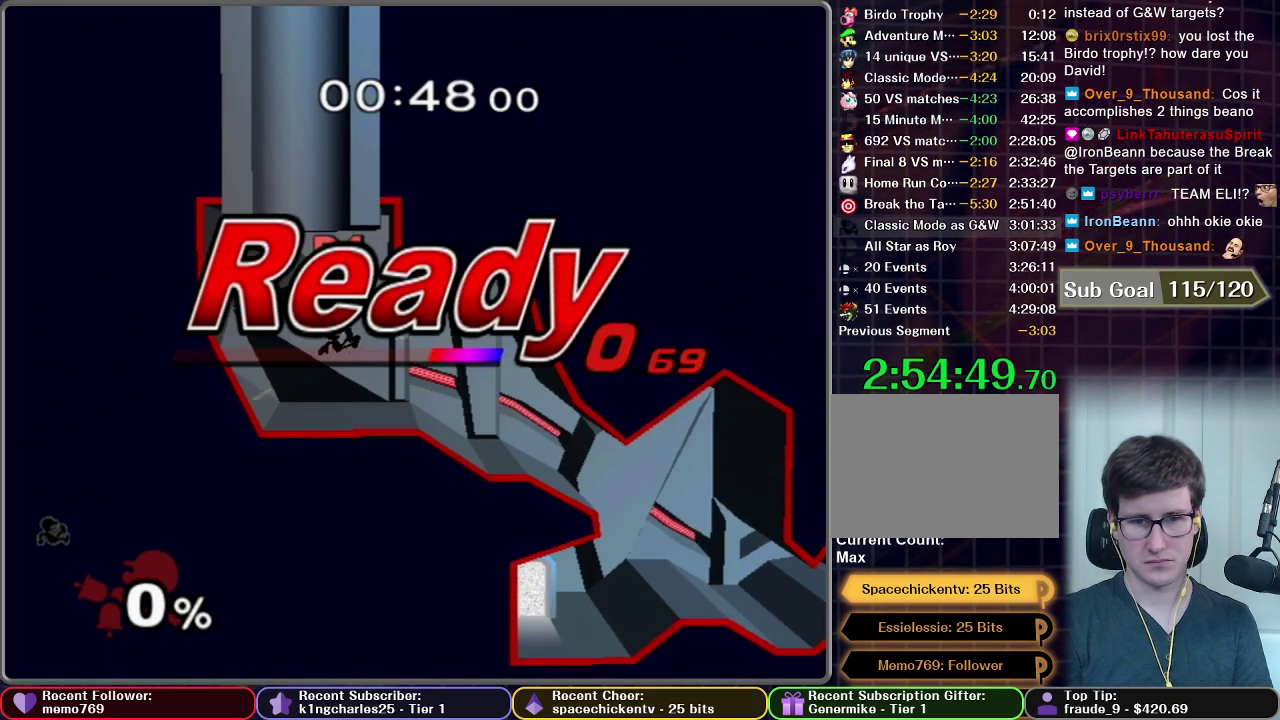
{"buttons": [], "left_stick": "center", "right_stick": "center", "events": []}
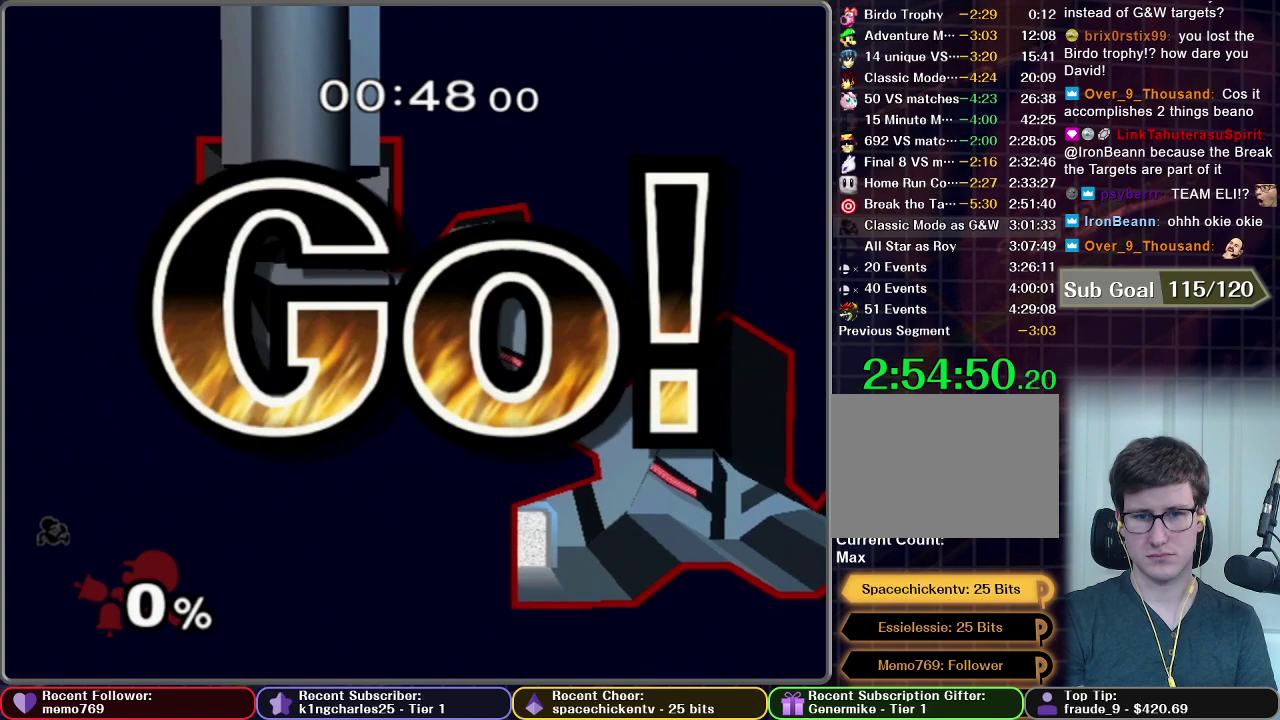
{"buttons": [], "left_stick": "right", "right_stick": "center", "events": [[50, "left_stick", "right"]]}
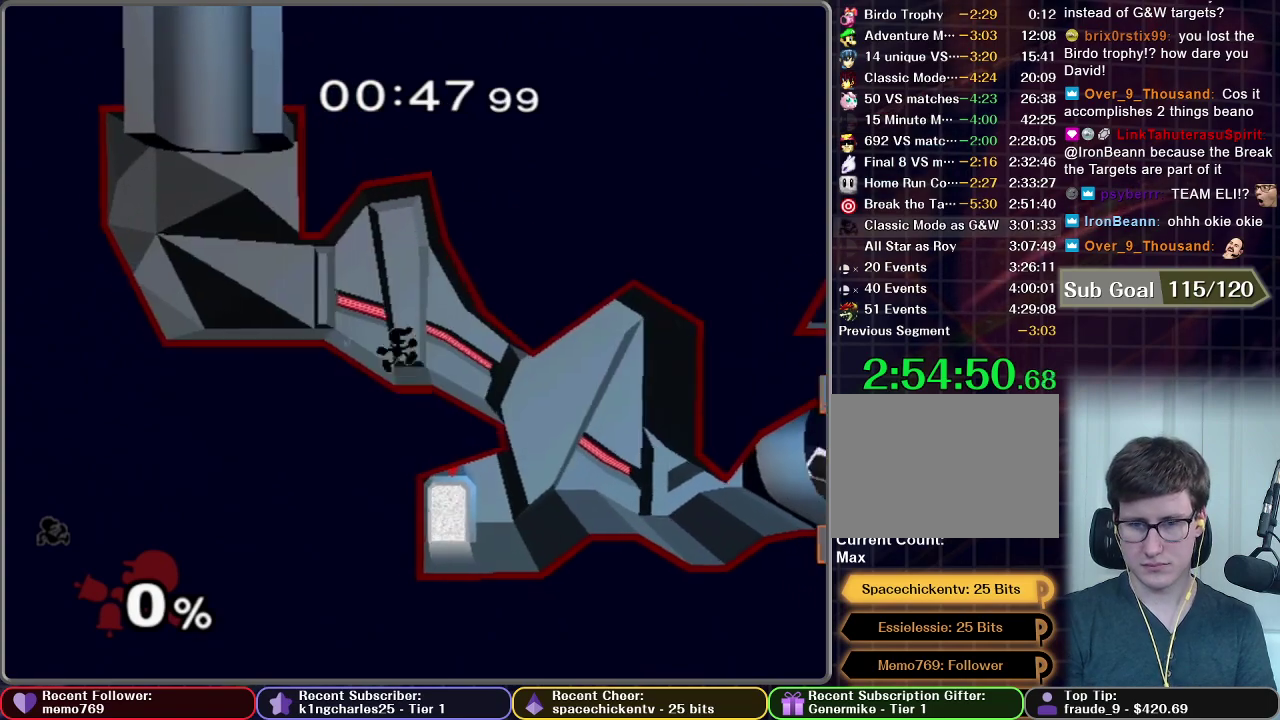
{"buttons": [], "left_stick": "down", "right_stick": "center", "events": [[451, "left_stick", "down"]]}
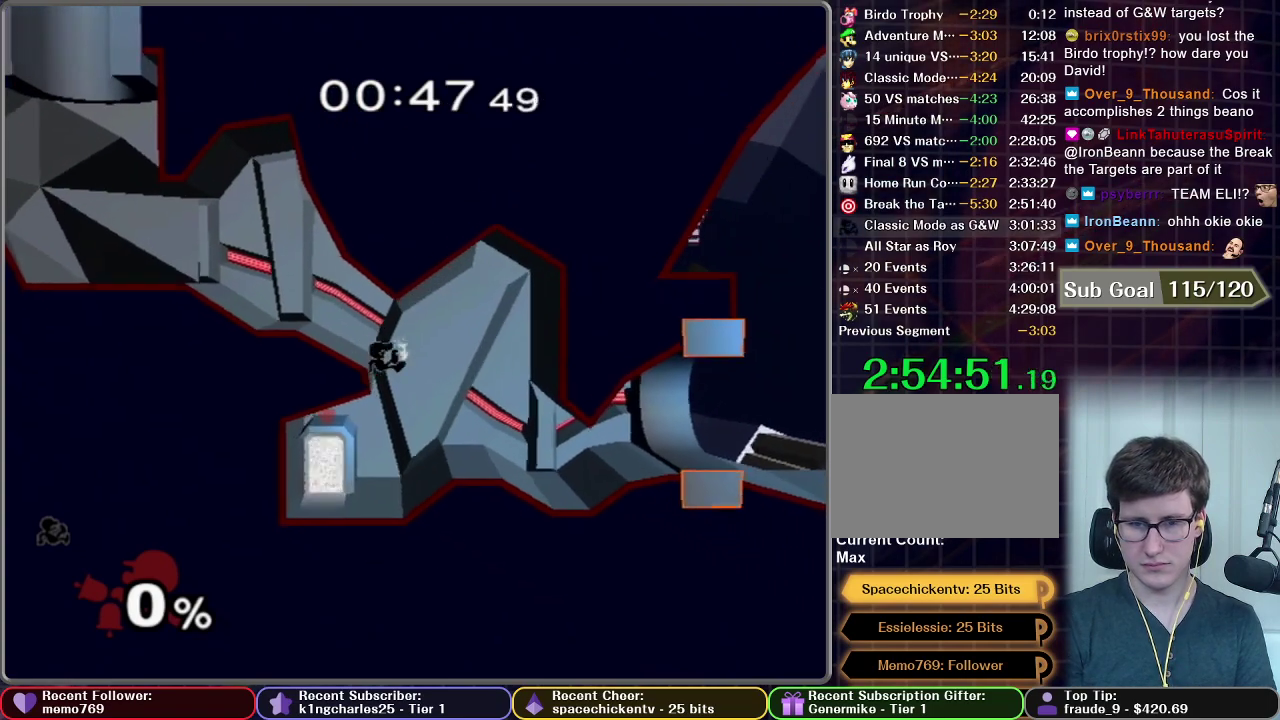
{"buttons": [], "left_stick": "left", "right_stick": "center", "events": [[150, "left_stick", "center"], [500, "left_stick", "left"]]}
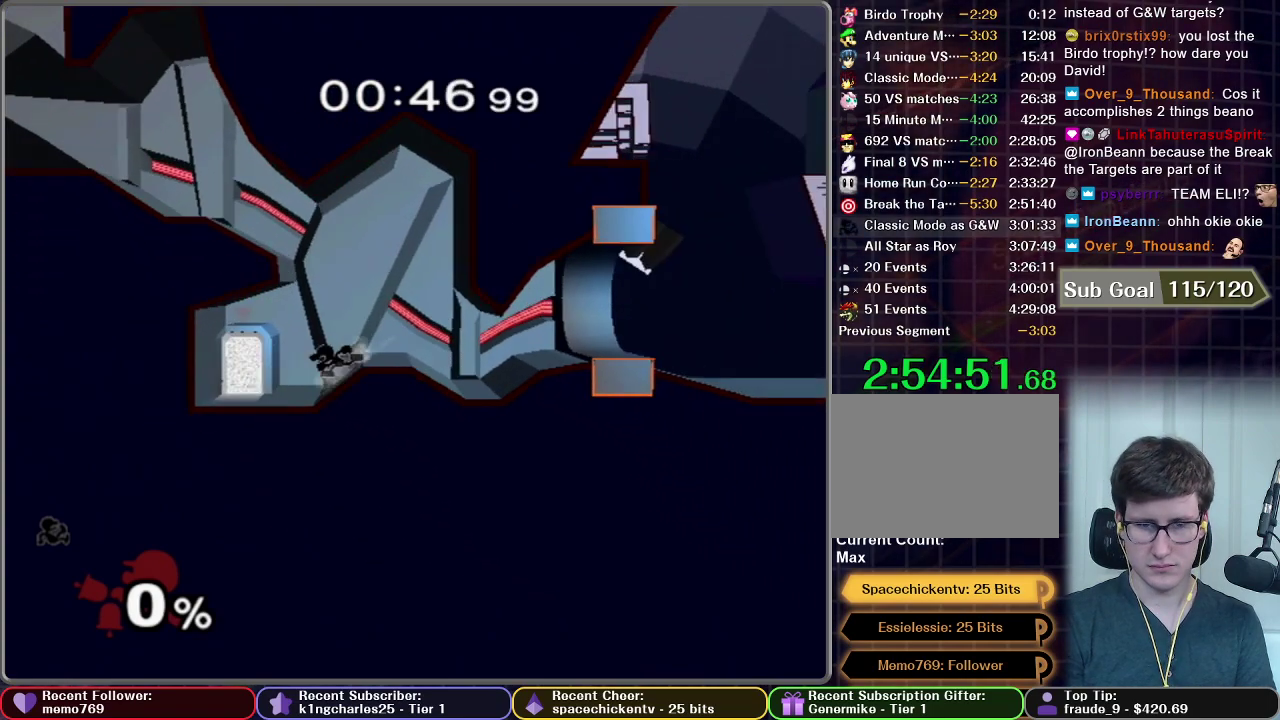
{"buttons": [], "left_stick": "center", "right_stick": "center", "events": [[284, "X", "down"], [300, "left_stick", "down-left"], [334, "R1", "down"], [334, "X", "up"], [417, "R1", "up"], [501, "left_stick", "center"]]}
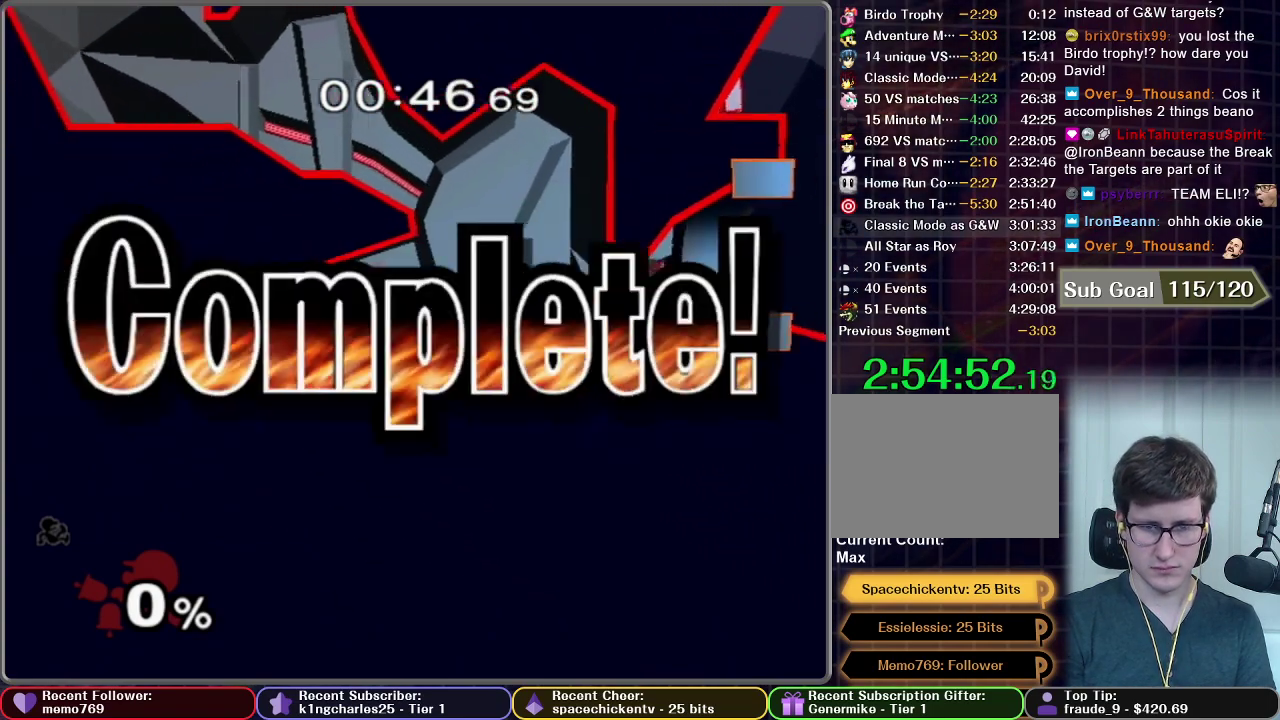
{"buttons": [], "left_stick": "center", "right_stick": "center", "events": []}
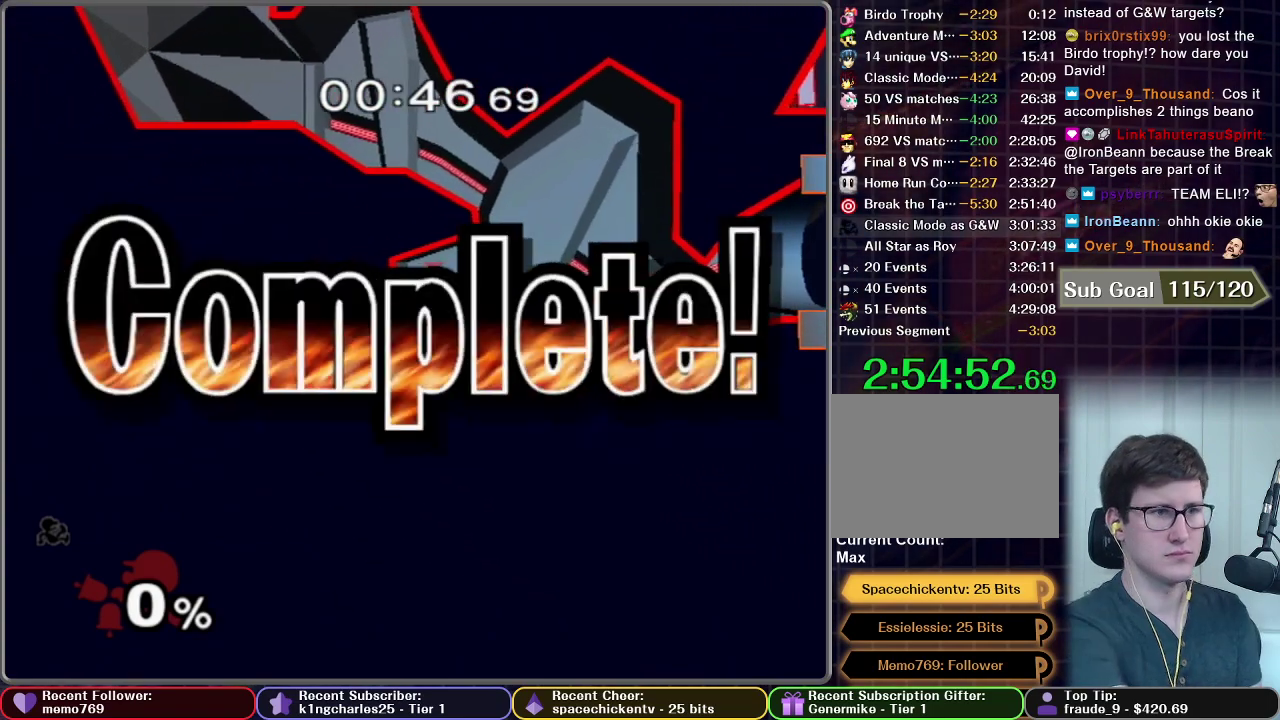
{"buttons": [], "left_stick": "center", "right_stick": "center", "events": []}
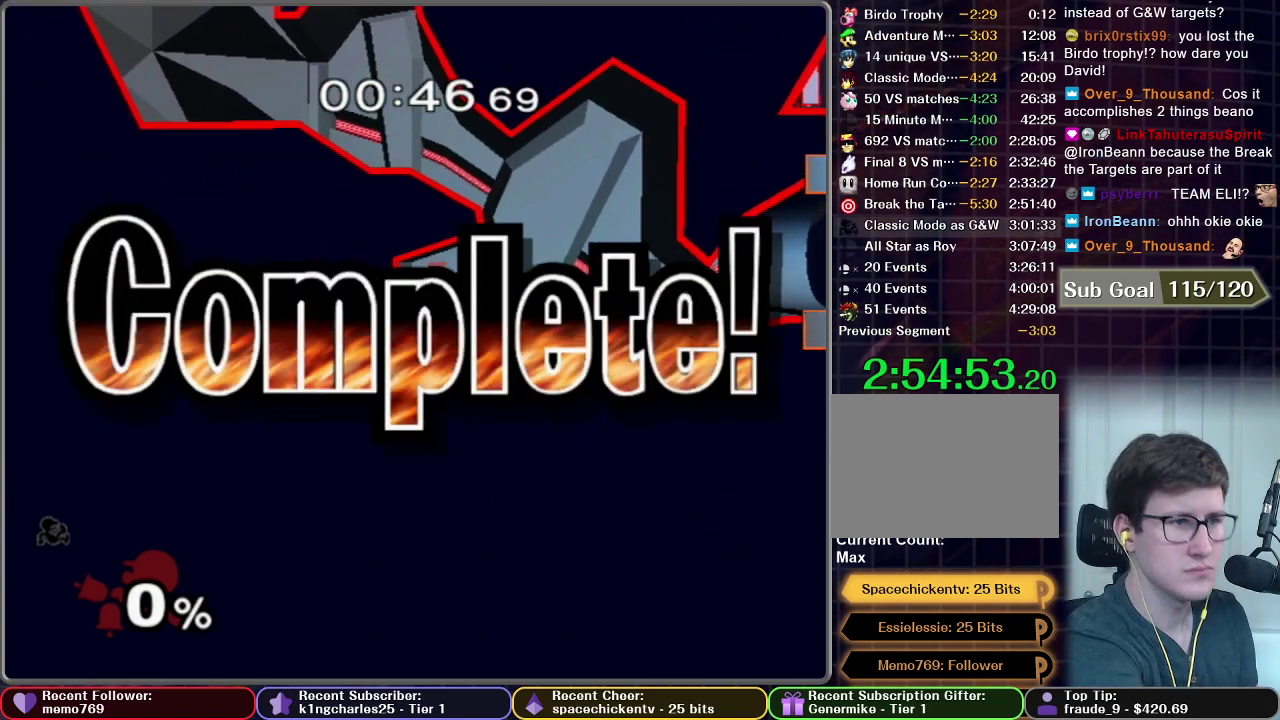
{"buttons": [], "left_stick": "center", "right_stick": "center", "events": []}
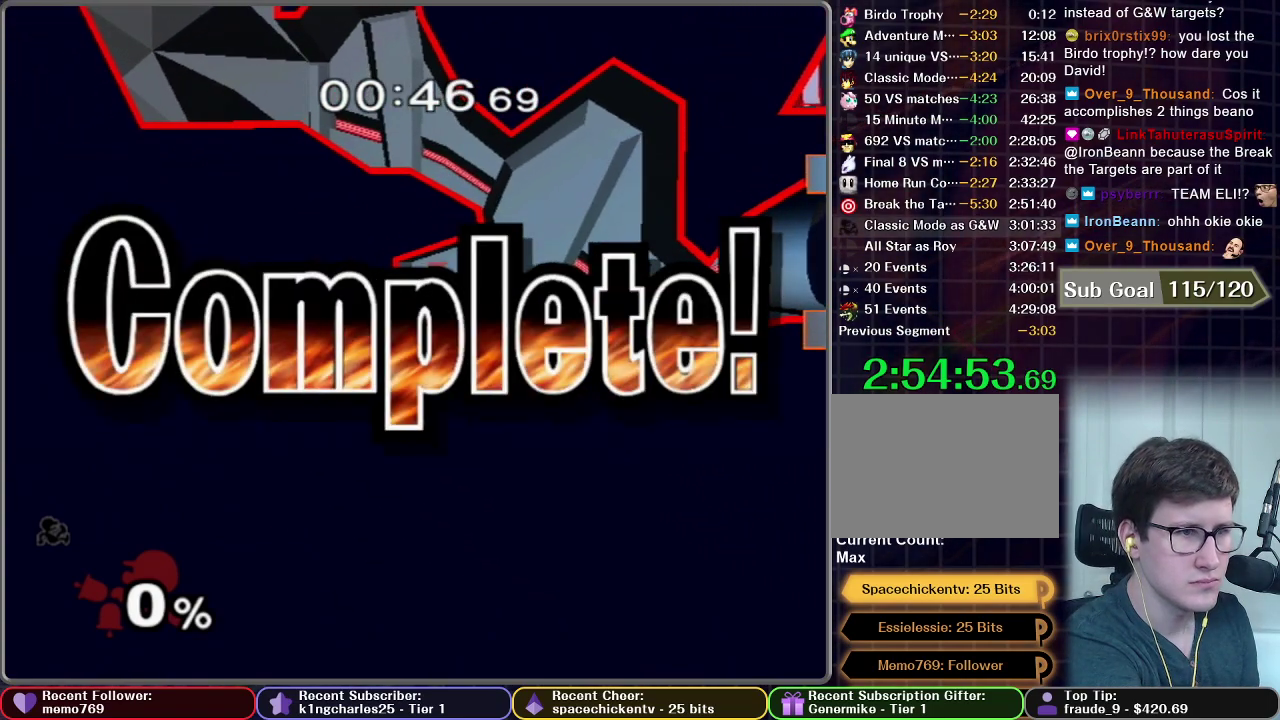
{"buttons": [], "left_stick": "center", "right_stick": "center", "events": []}
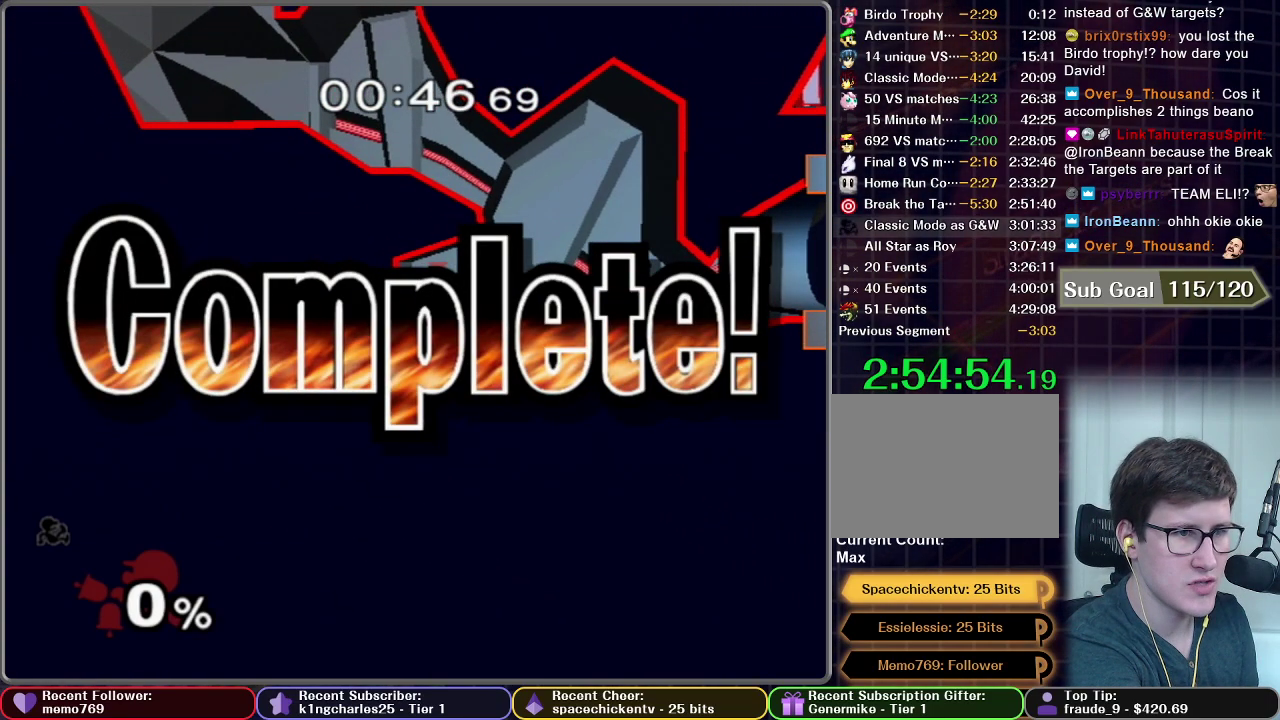
{"buttons": ["START"], "left_stick": "center", "right_stick": "center", "events": [[283, "START", "down"], [400, "START", "up"], [450, "START", "down"]]}
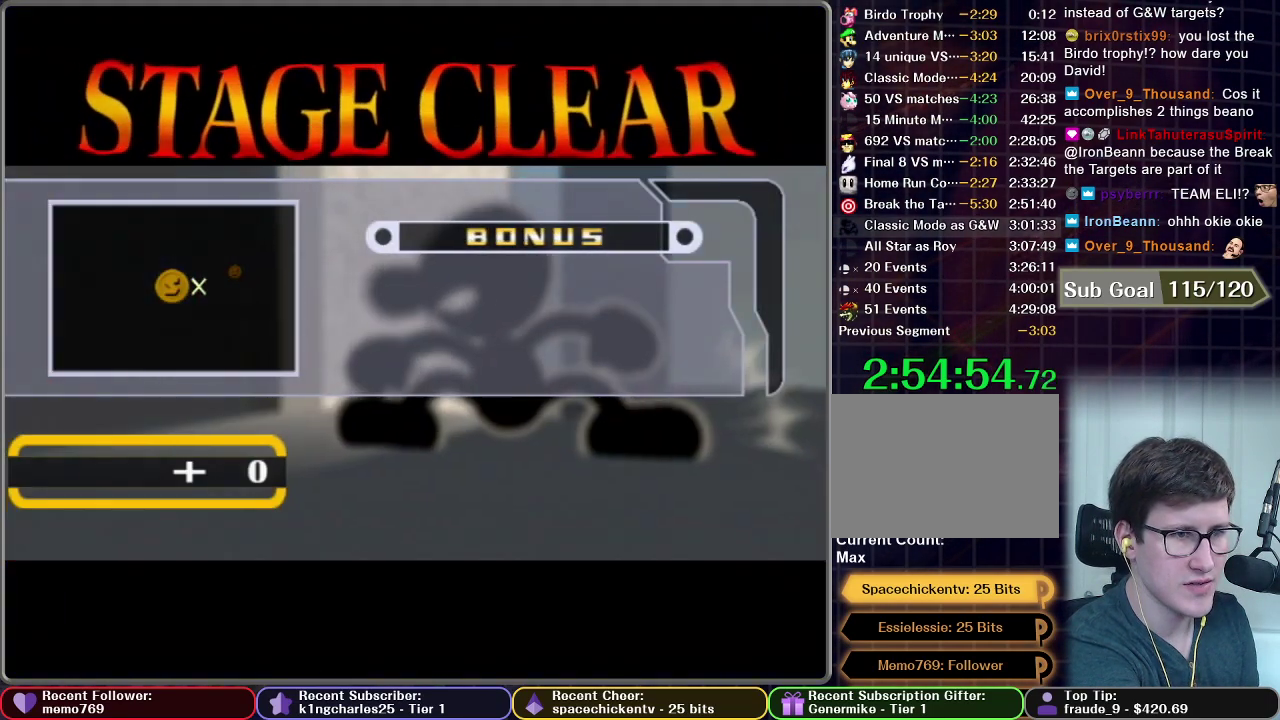
{"buttons": [], "left_stick": "center", "right_stick": "center", "events": [[67, "START", "up"], [150, "START", "down"], [250, "START", "up"]]}
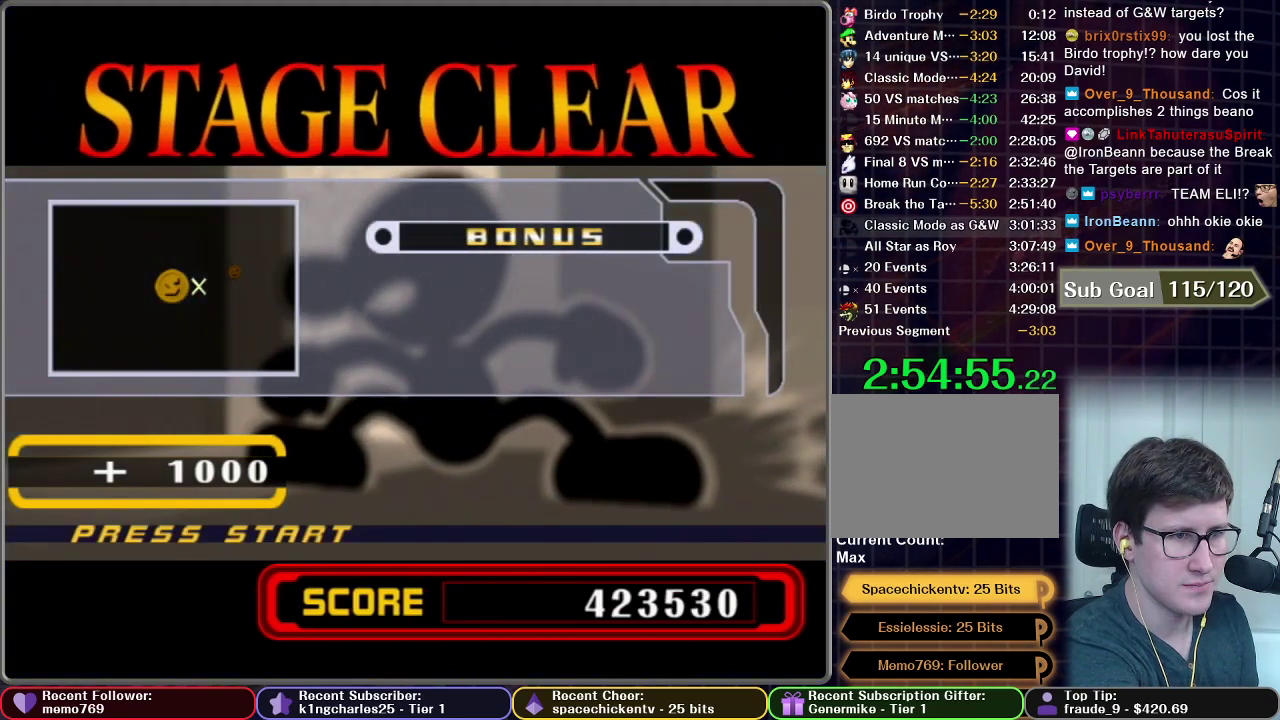
{"buttons": [], "left_stick": "center", "right_stick": "center", "events": []}
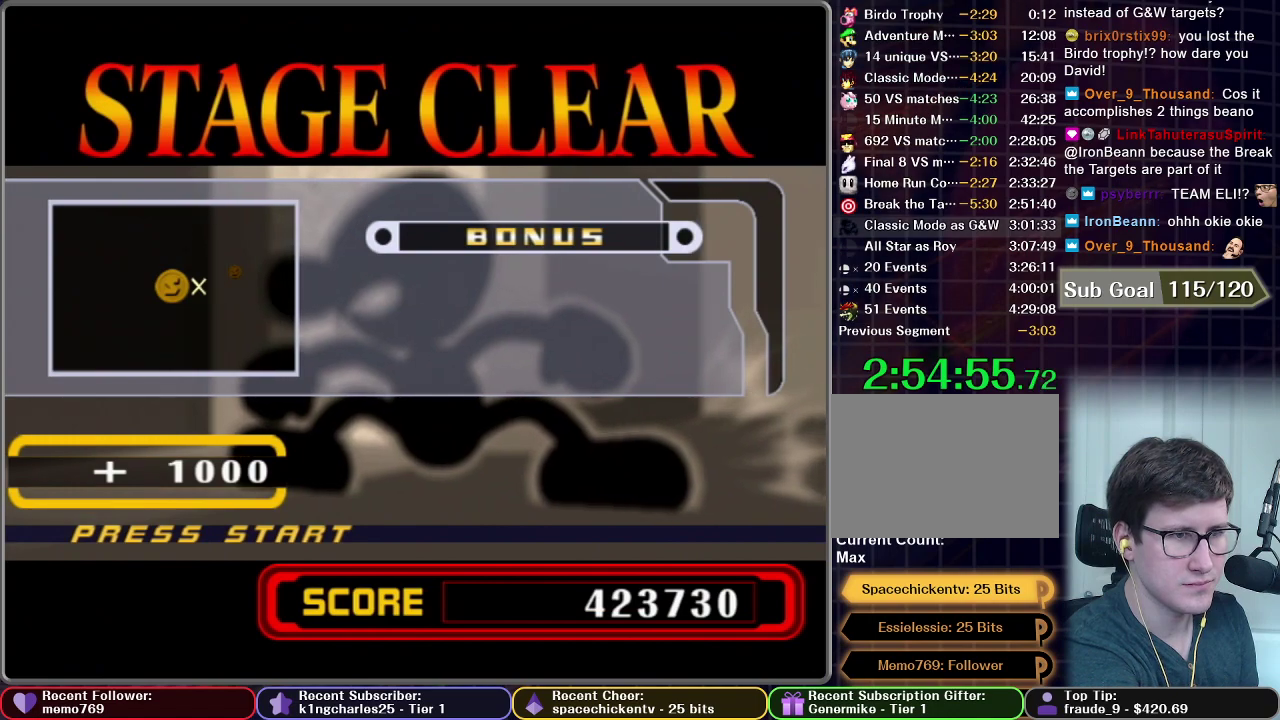
{"buttons": [], "left_stick": "center", "right_stick": "center", "events": []}
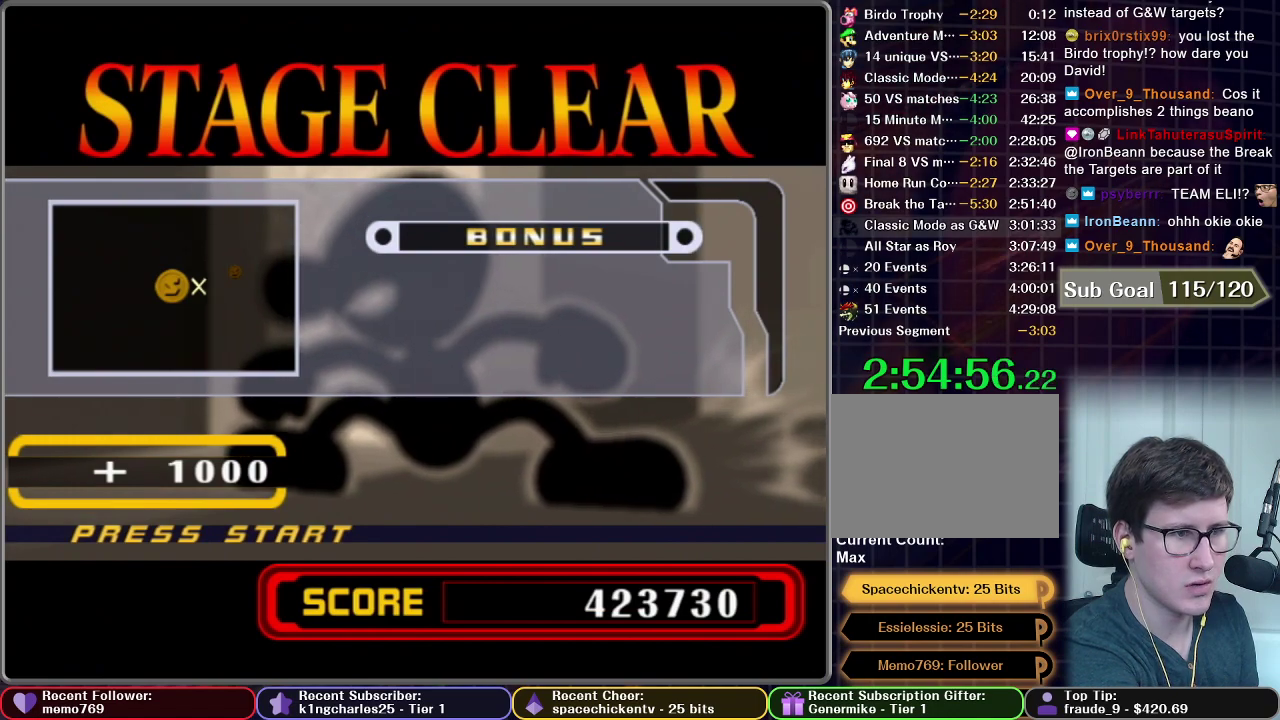
{"buttons": [], "left_stick": "center", "right_stick": "center", "events": []}
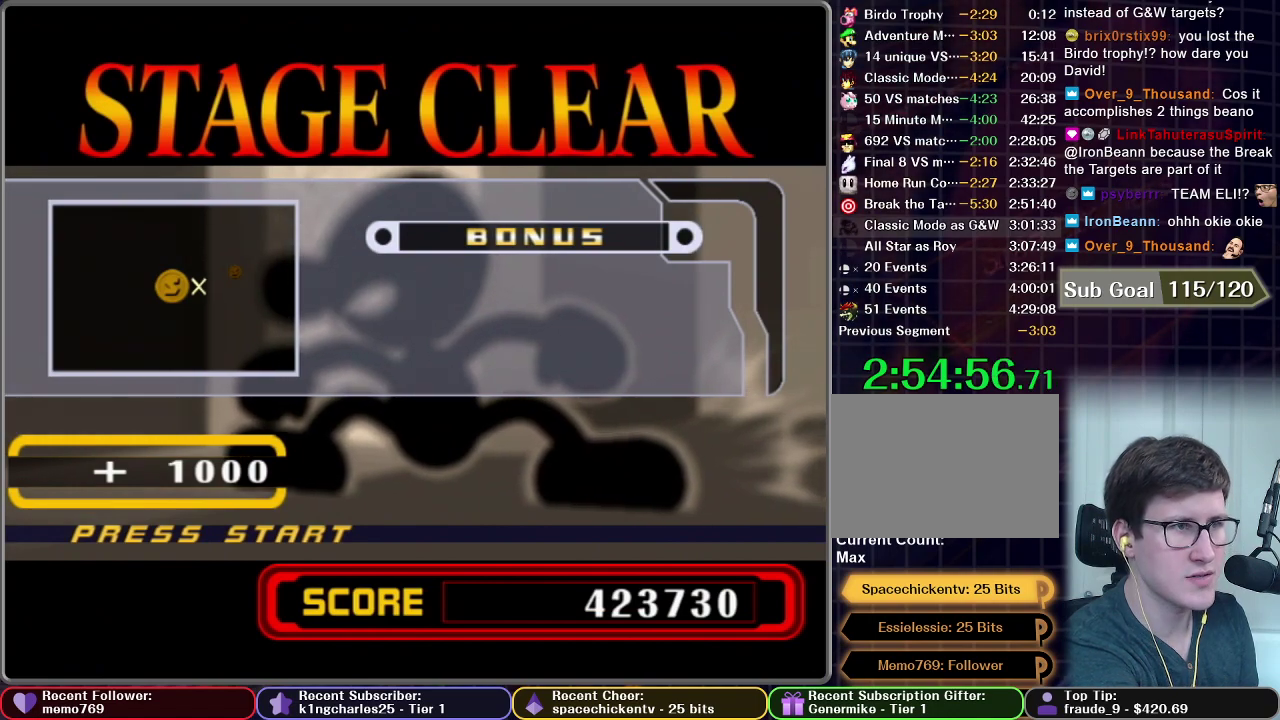
{"buttons": ["START"], "left_stick": "center", "right_stick": "center", "events": [[100, "START", "down"], [167, "START", "up"], [451, "START", "down"]]}
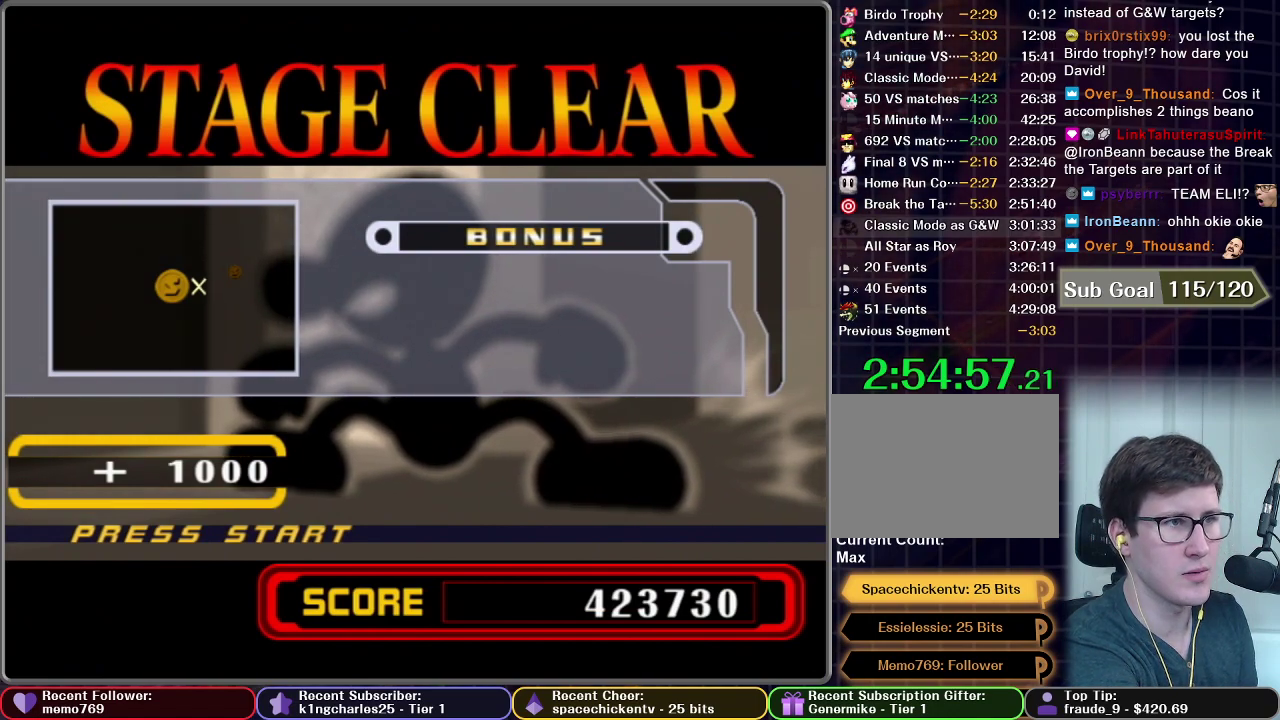
{"buttons": ["START"], "left_stick": "center", "right_stick": "center", "events": [[16, "START", "up"], [116, "START", "down"], [233, "START", "up"], [317, "START", "down"], [417, "START", "up"], [500, "START", "down"]]}
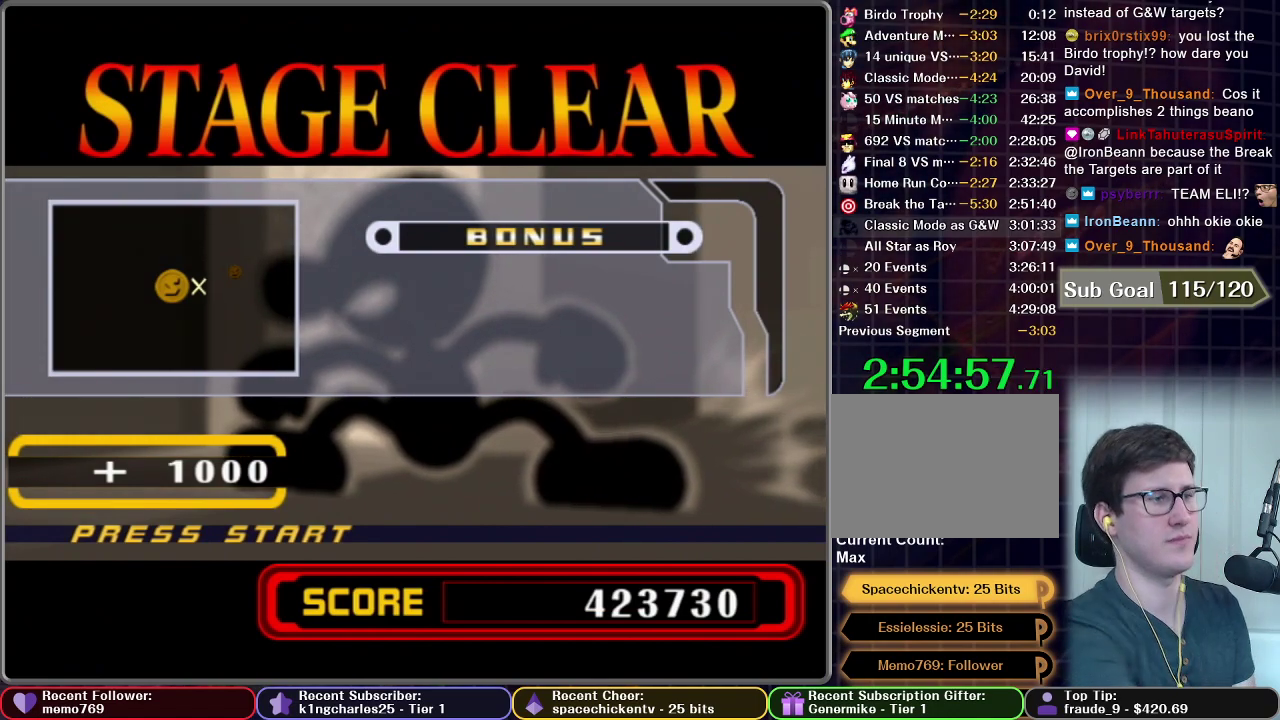
{"buttons": [], "left_stick": "center", "right_stick": "center", "events": [[100, "START", "up"], [167, "START", "down"], [284, "START", "up"], [351, "START", "down"], [434, "START", "up"]]}
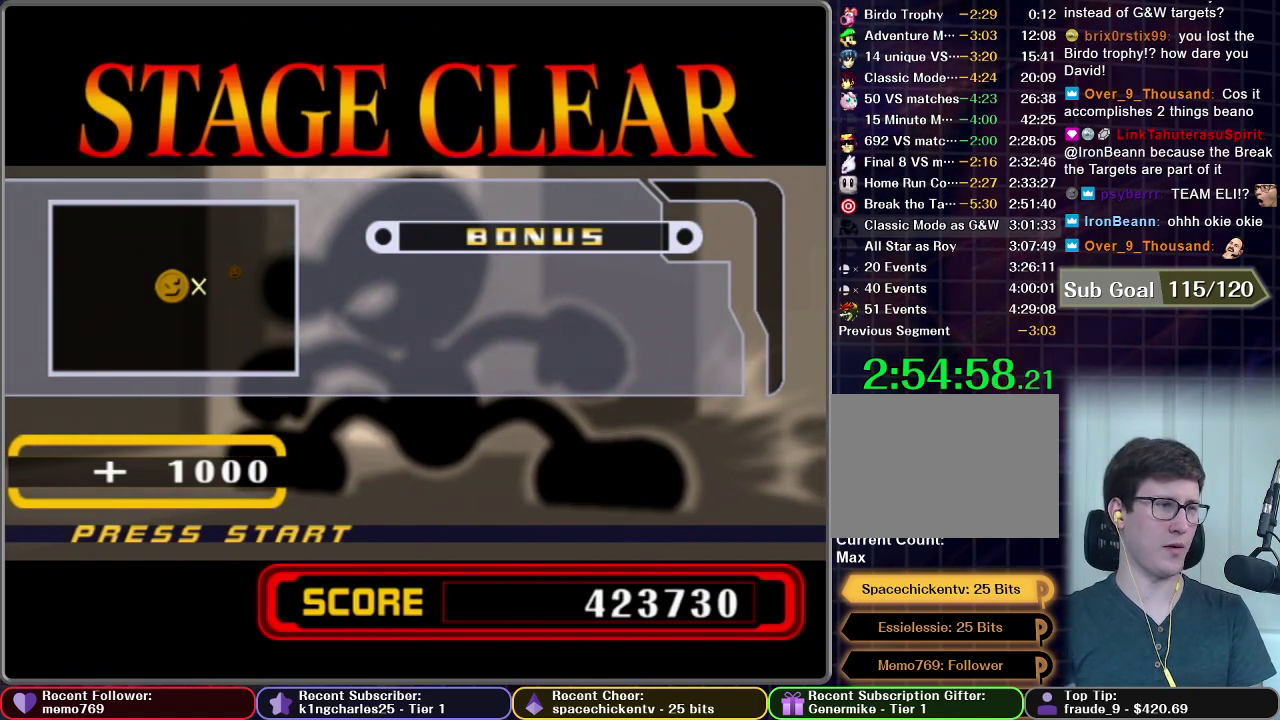
{"buttons": [], "left_stick": "center", "right_stick": "center", "events": [[16, "START", "down"], [100, "START", "up"], [200, "START", "down"], [283, "START", "up"]]}
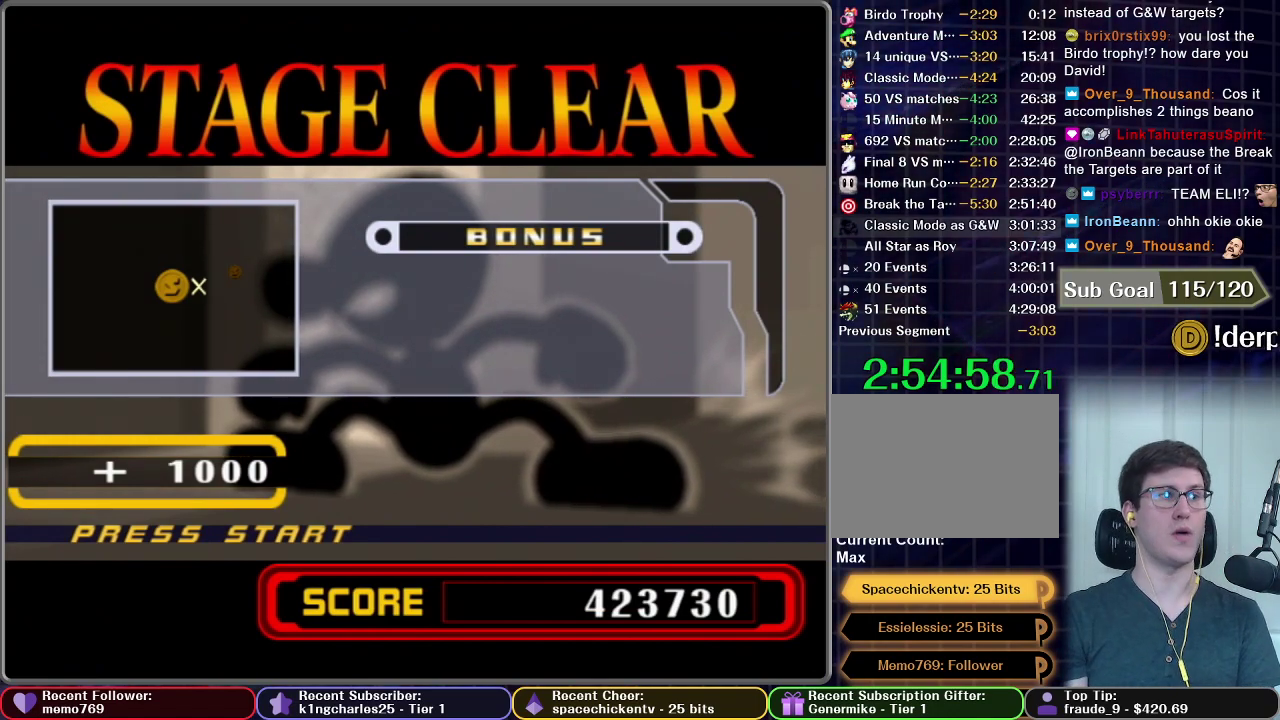
{"buttons": [], "left_stick": "center", "right_stick": "center", "events": []}
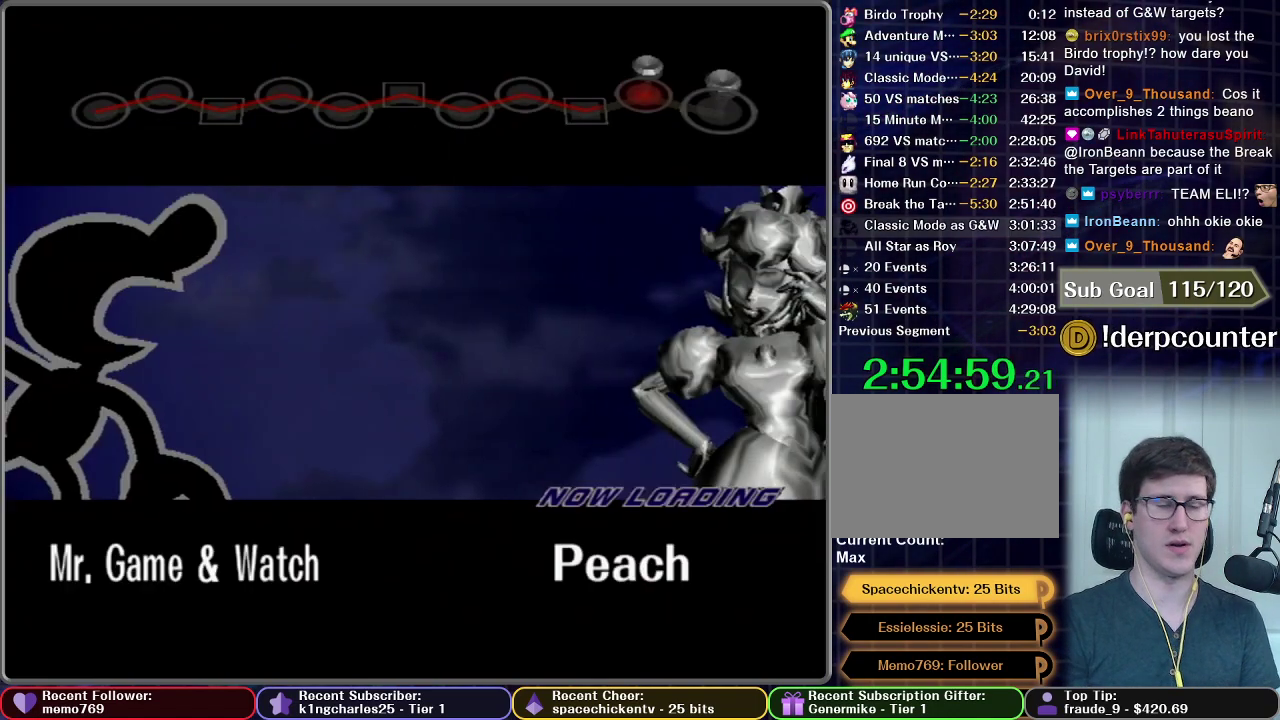
{"buttons": [], "left_stick": "center", "right_stick": "center", "events": []}
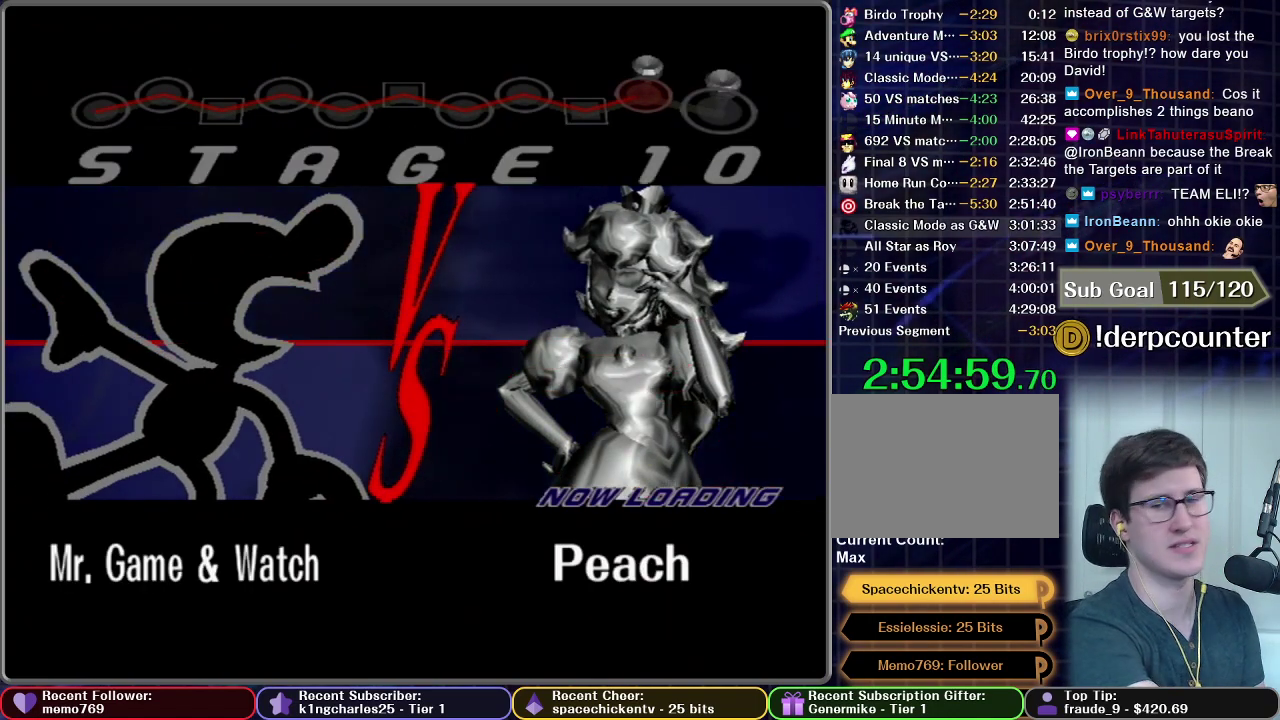
{"buttons": [], "left_stick": "center", "right_stick": "center", "events": []}
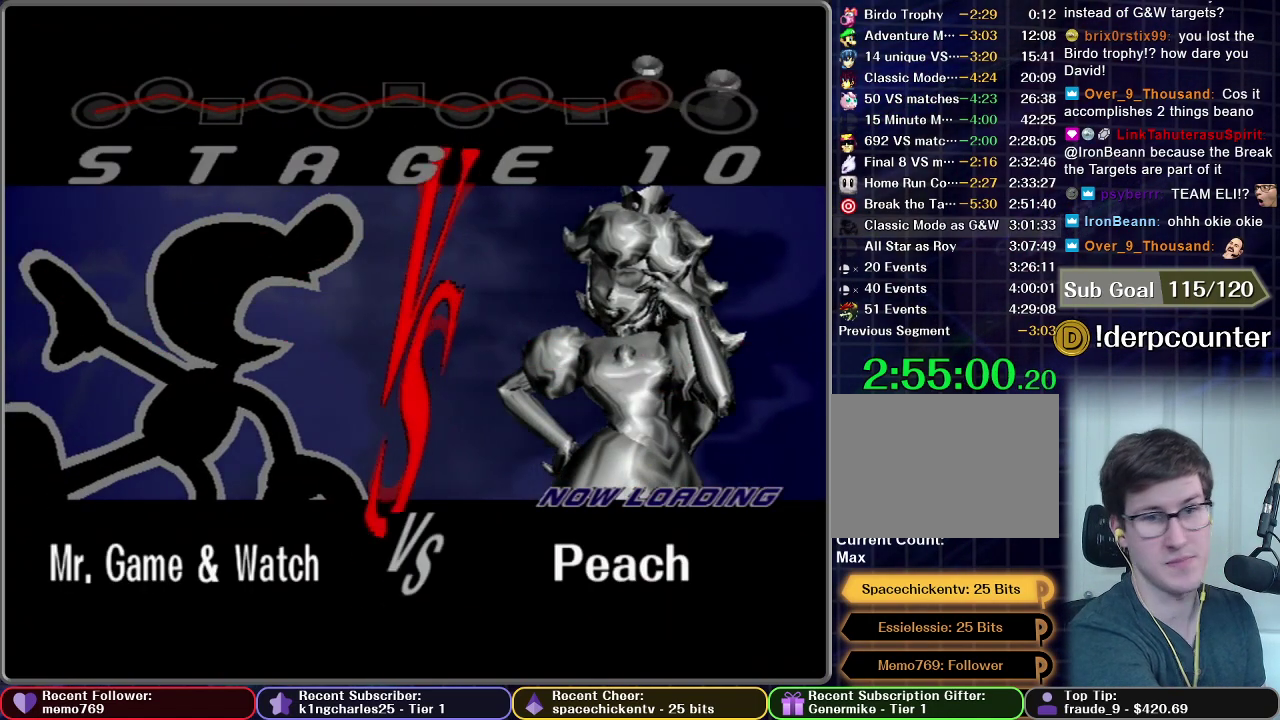
{"buttons": [], "left_stick": "center", "right_stick": "center", "events": []}
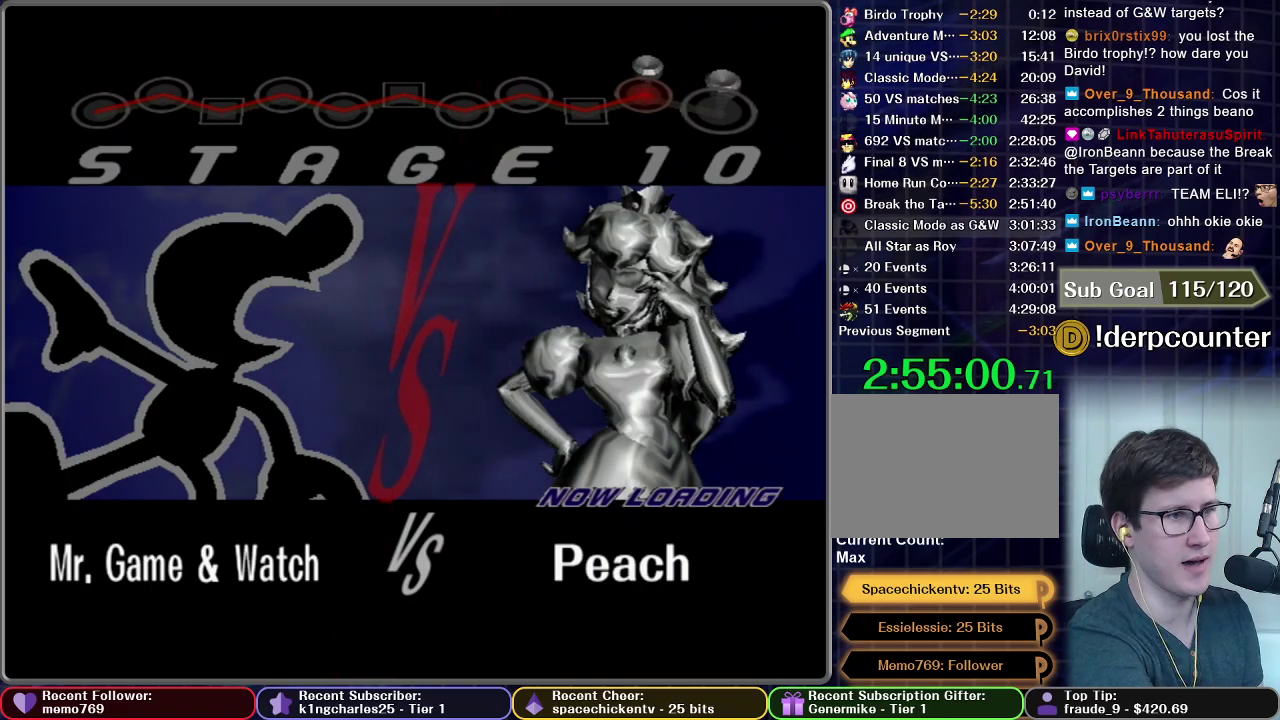
{"buttons": [], "left_stick": "center", "right_stick": "center", "events": []}
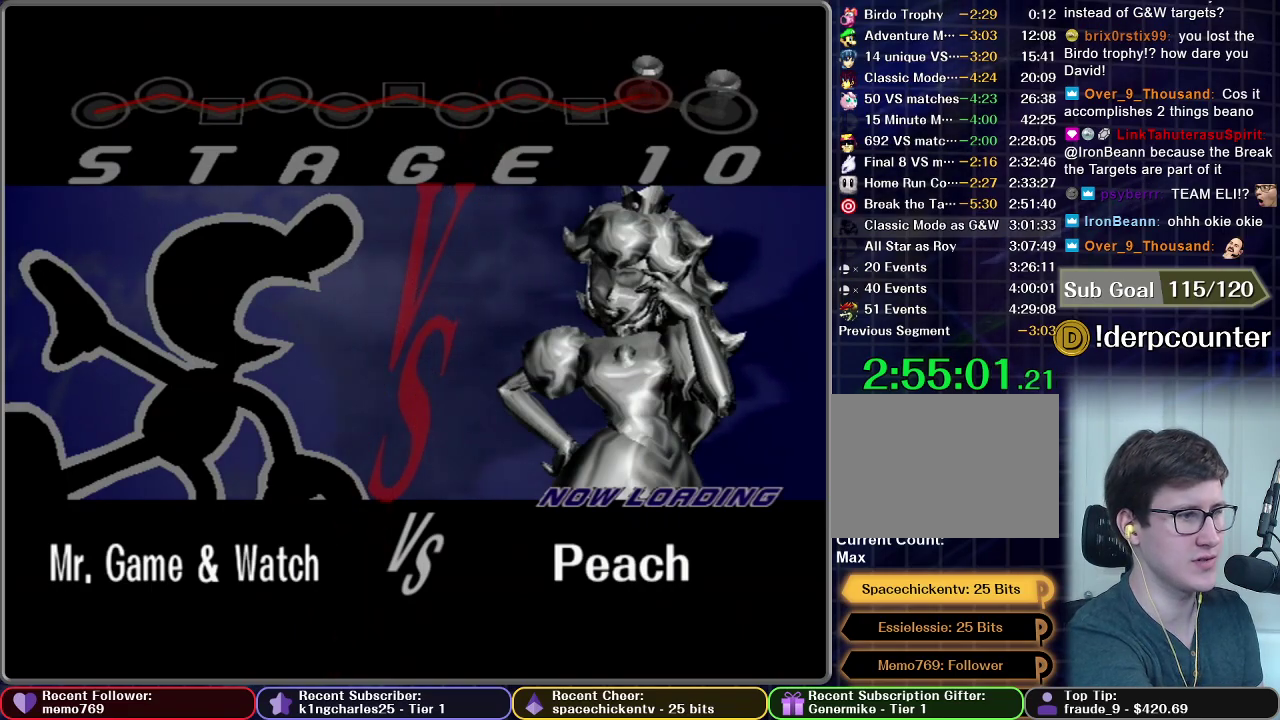
{"buttons": [], "left_stick": "center", "right_stick": "center", "events": []}
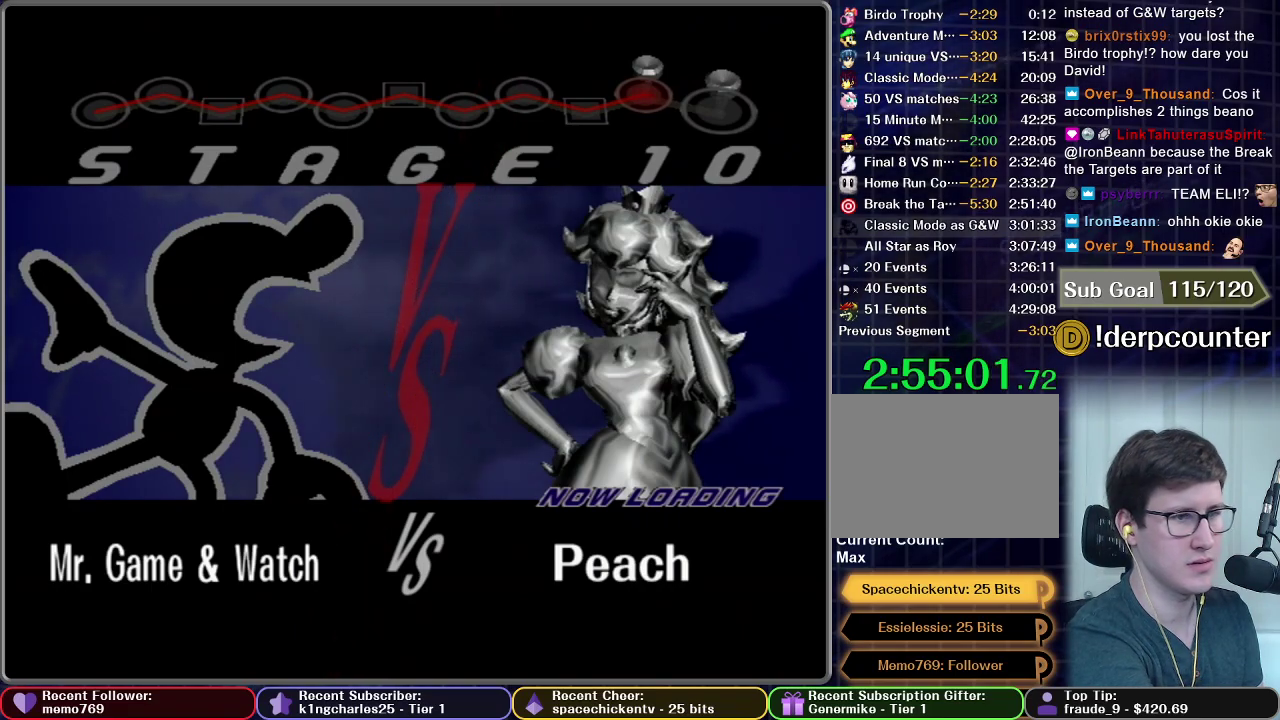
{"buttons": [], "left_stick": "center", "right_stick": "center", "events": []}
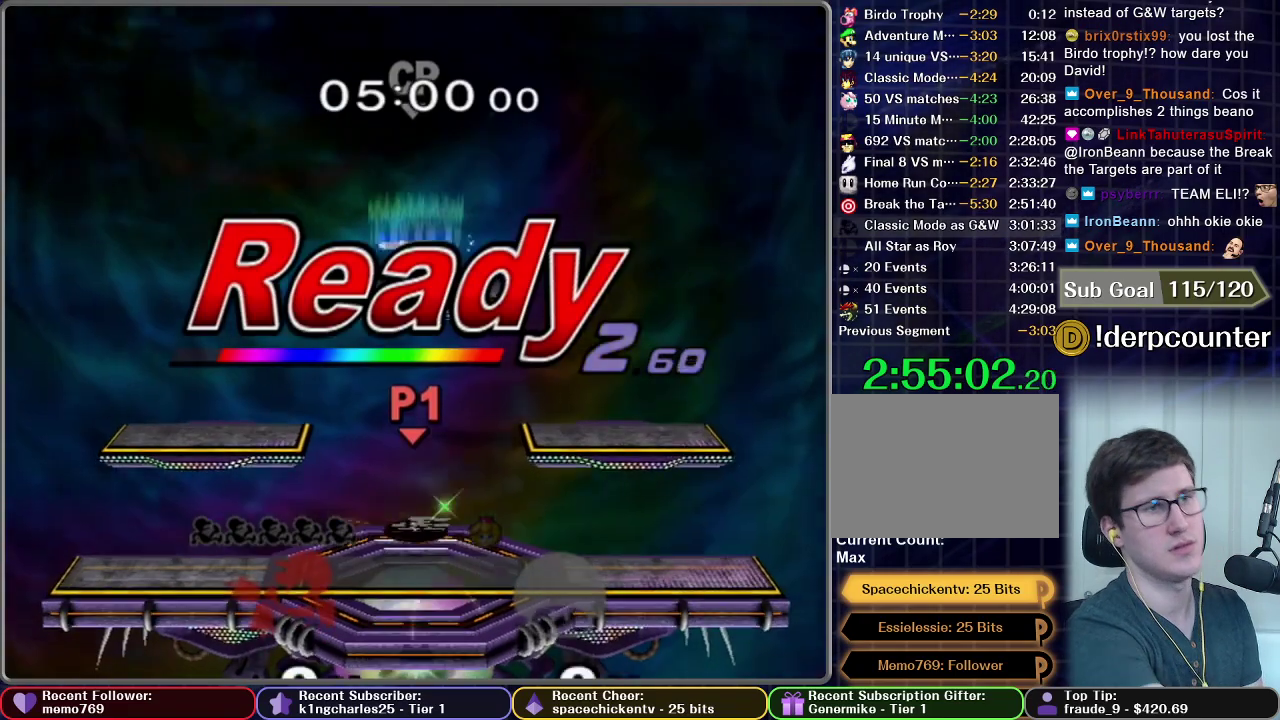
{"buttons": [], "left_stick": "center", "right_stick": "center", "events": []}
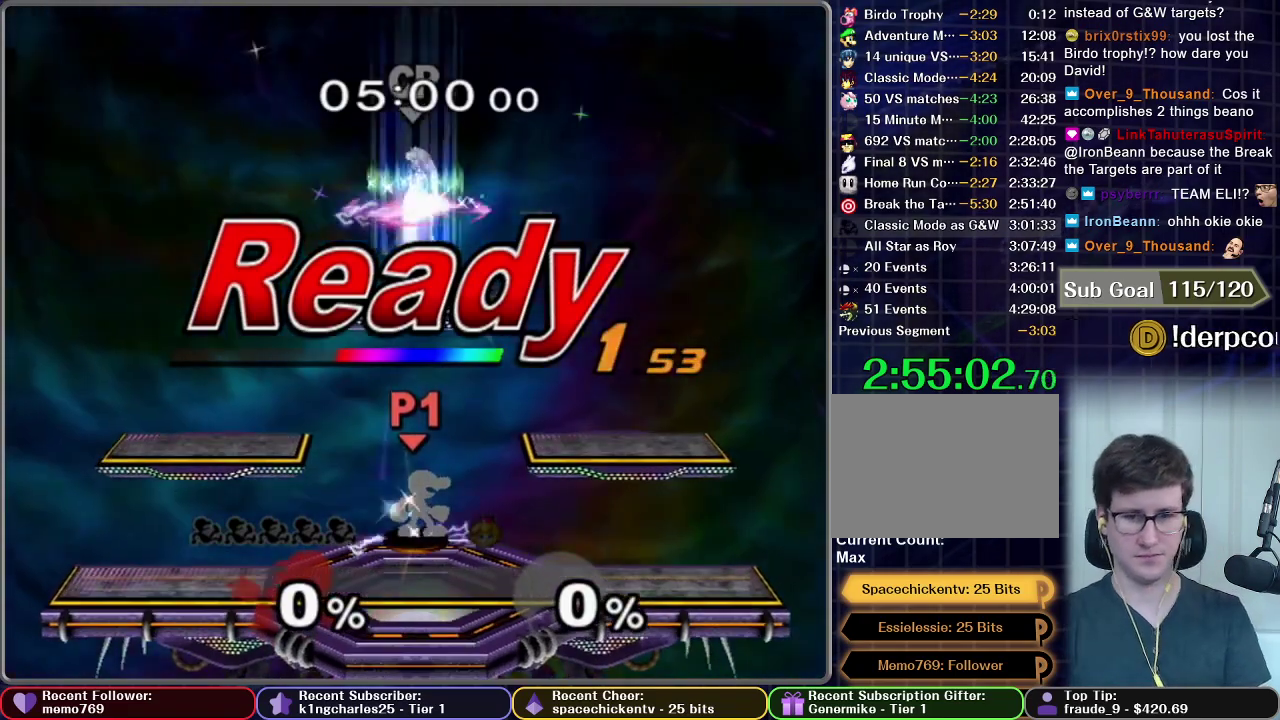
{"buttons": [], "left_stick": "center", "right_stick": "center", "events": []}